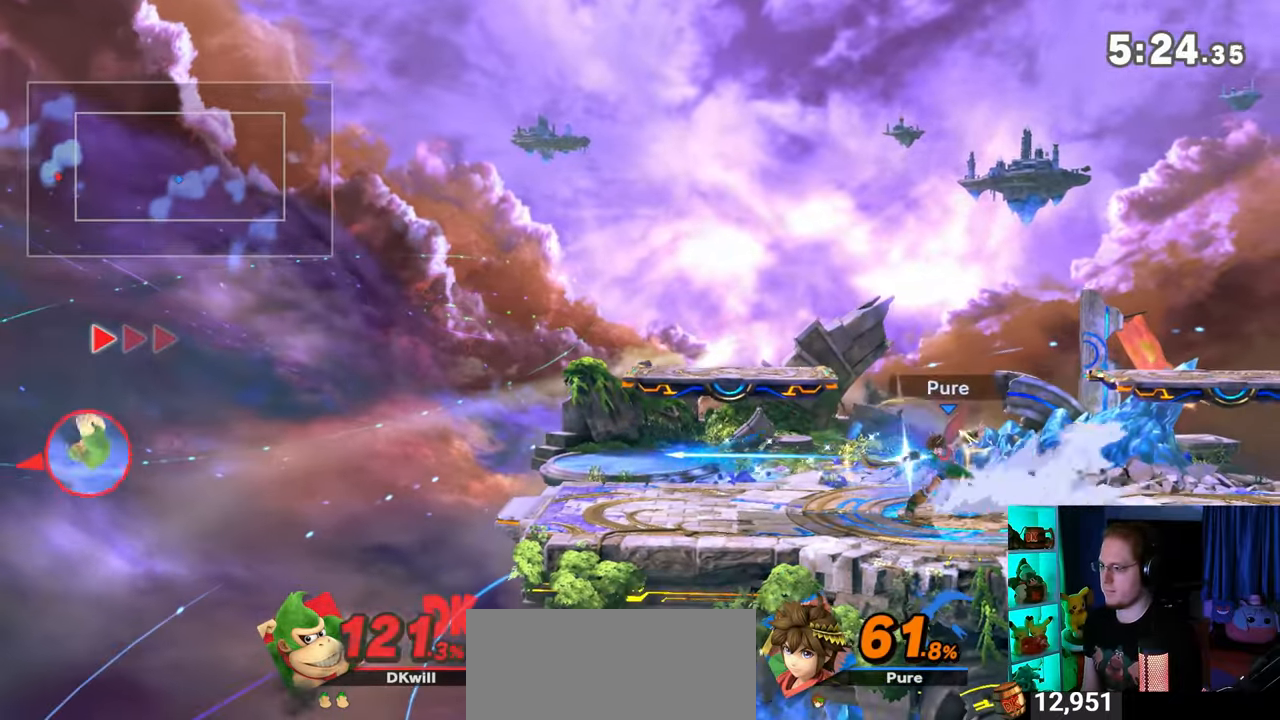
Gameplay with a controller (Nintendo layout); each line is a JSON object with the inputs held at the frame after it. "events" lists button and stick changes between this image and that frame as [ms after this image, input, new state], when the widget could be followed in between. Not read: L3 R3.
{"buttons": [], "left_stick": "right", "right_stick": "center", "events": [[50, "Y", "down"], [117, "Y", "up"], [217, "Y", "down"], [333, "Y", "up"]]}
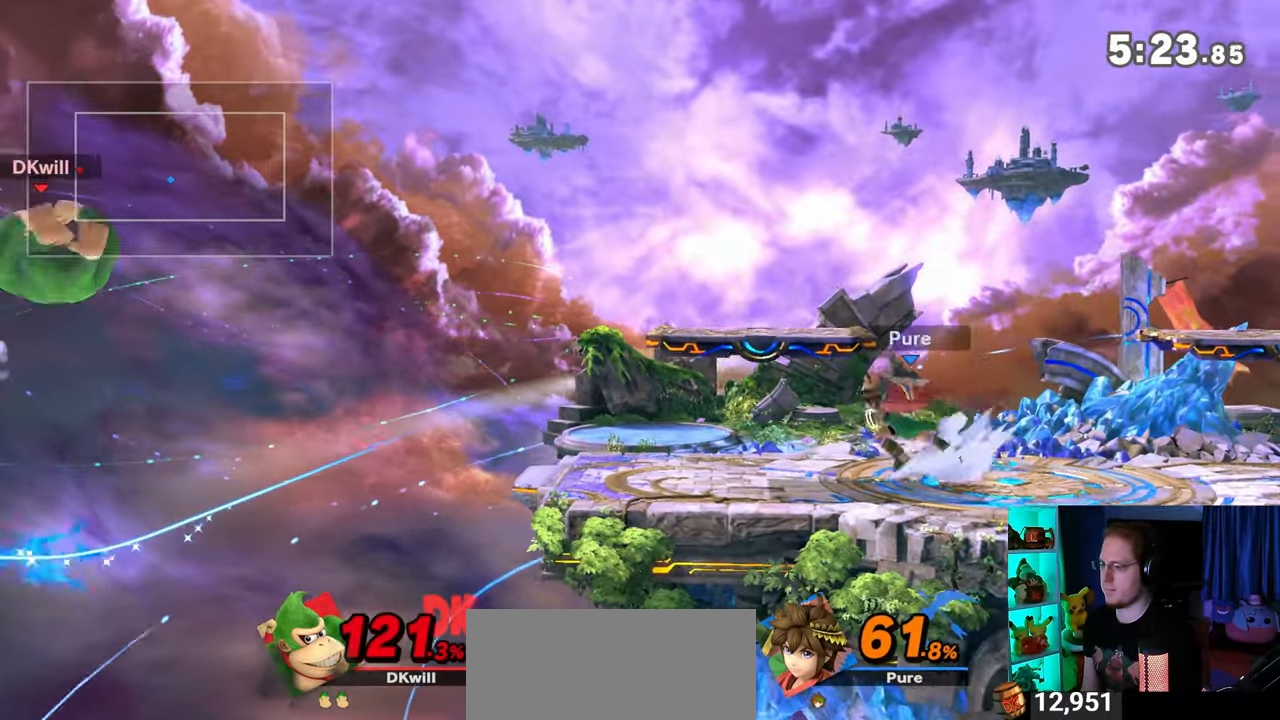
{"buttons": [], "left_stick": "left", "right_stick": "center", "events": [[50, "left_stick", "center"], [150, "A", "down"], [233, "A", "up"], [233, "left_stick", "right"], [367, "left_stick", "left"]]}
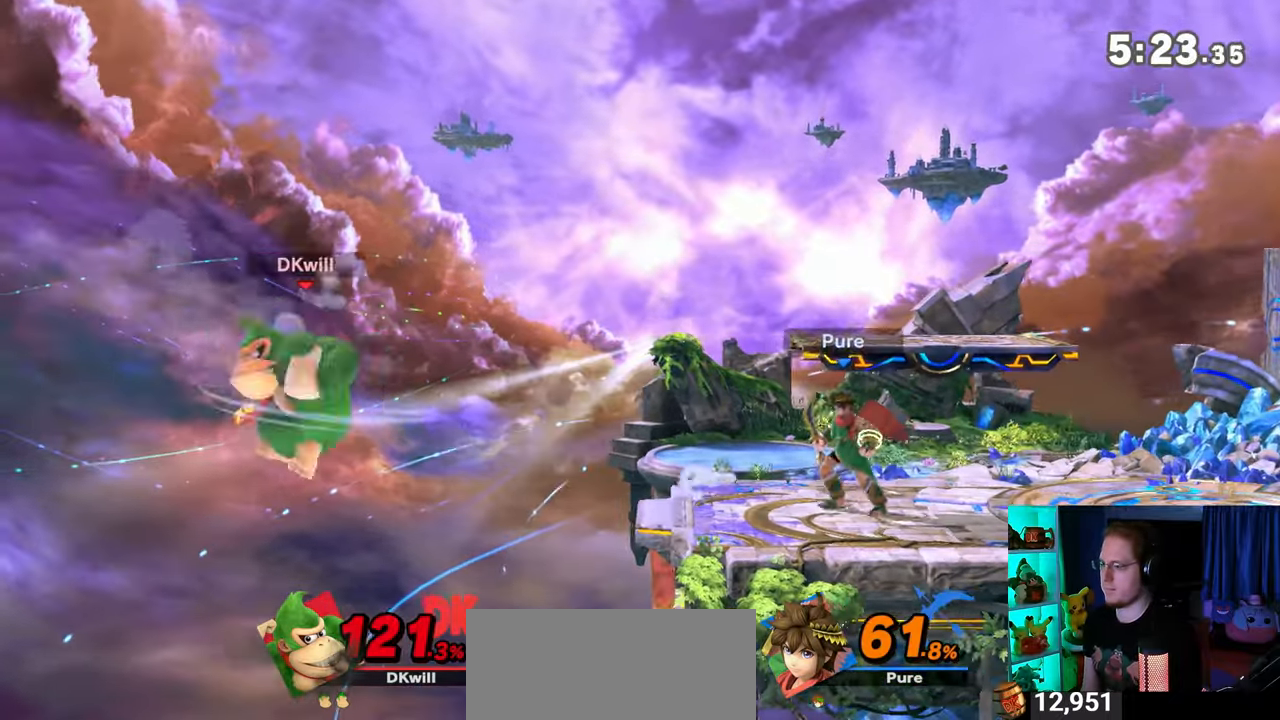
{"buttons": [], "left_stick": "up", "right_stick": "center", "events": [[117, "left_stick", "up"], [433, "B", "down"], [467, "B", "up"]]}
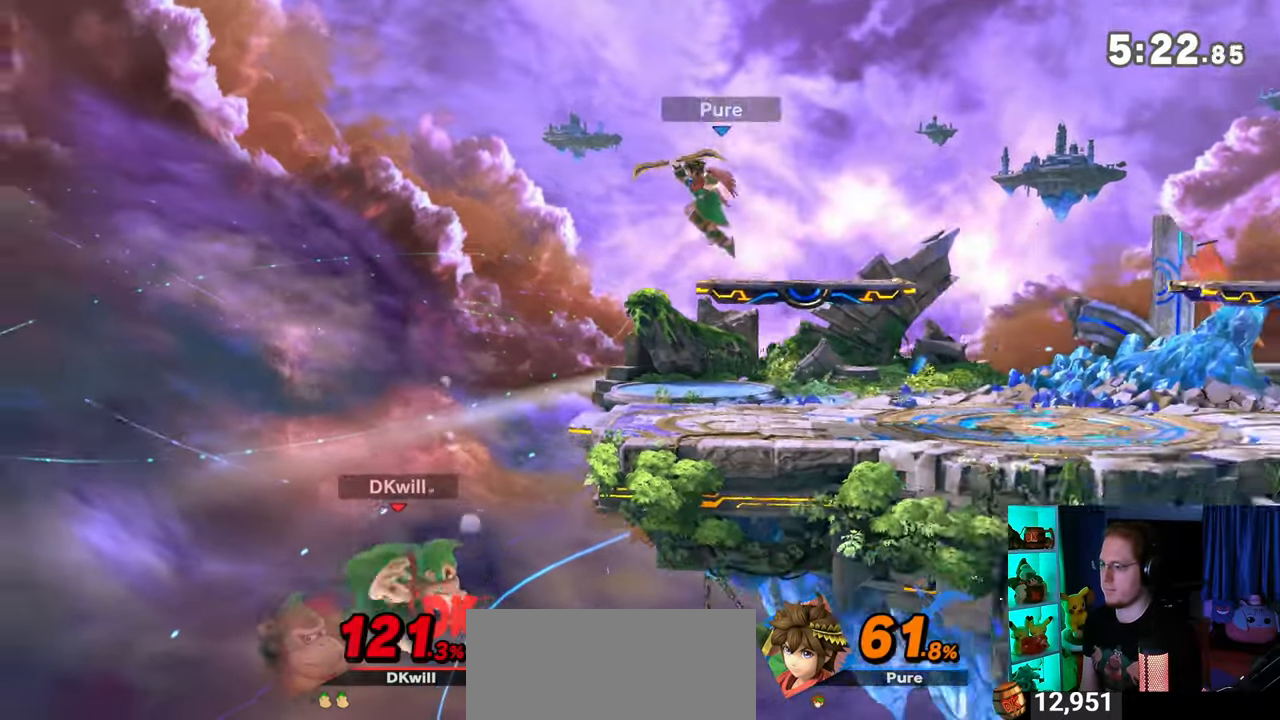
{"buttons": [], "left_stick": "down-right", "right_stick": "center", "events": [[50, "left_stick", "down-right"]]}
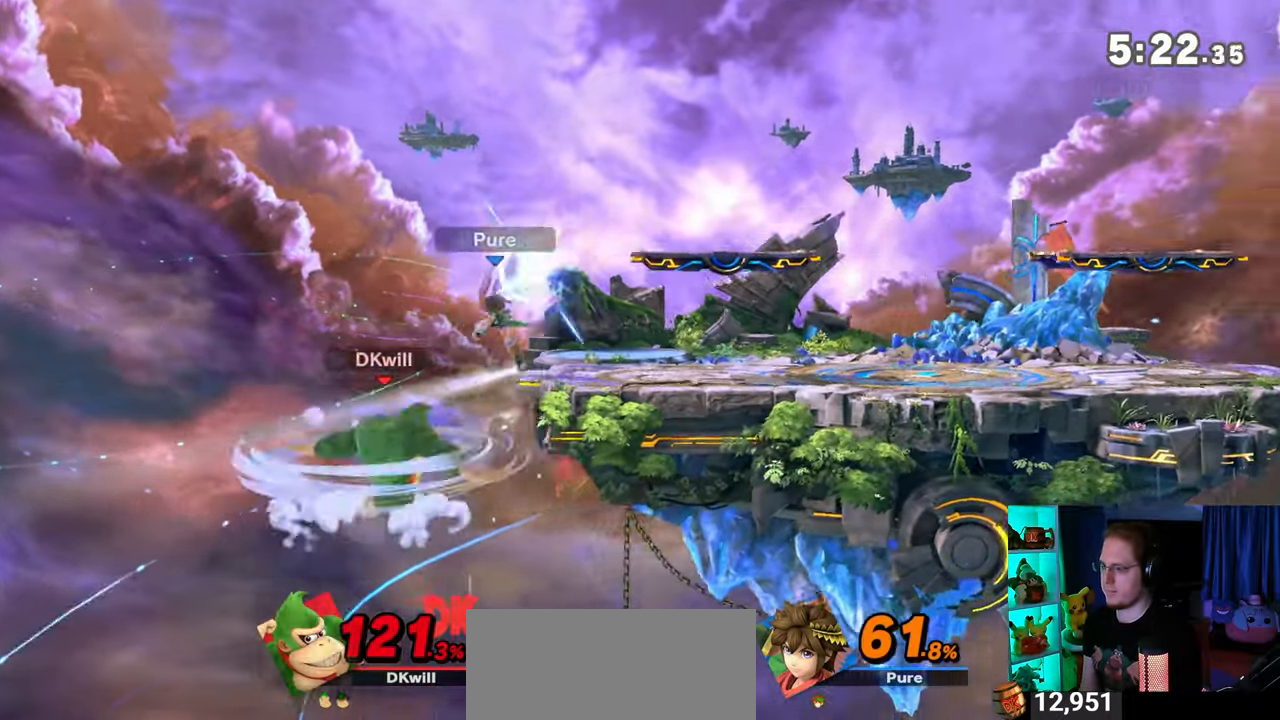
{"buttons": [], "left_stick": "right", "right_stick": "center", "events": [[433, "left_stick", "right"]]}
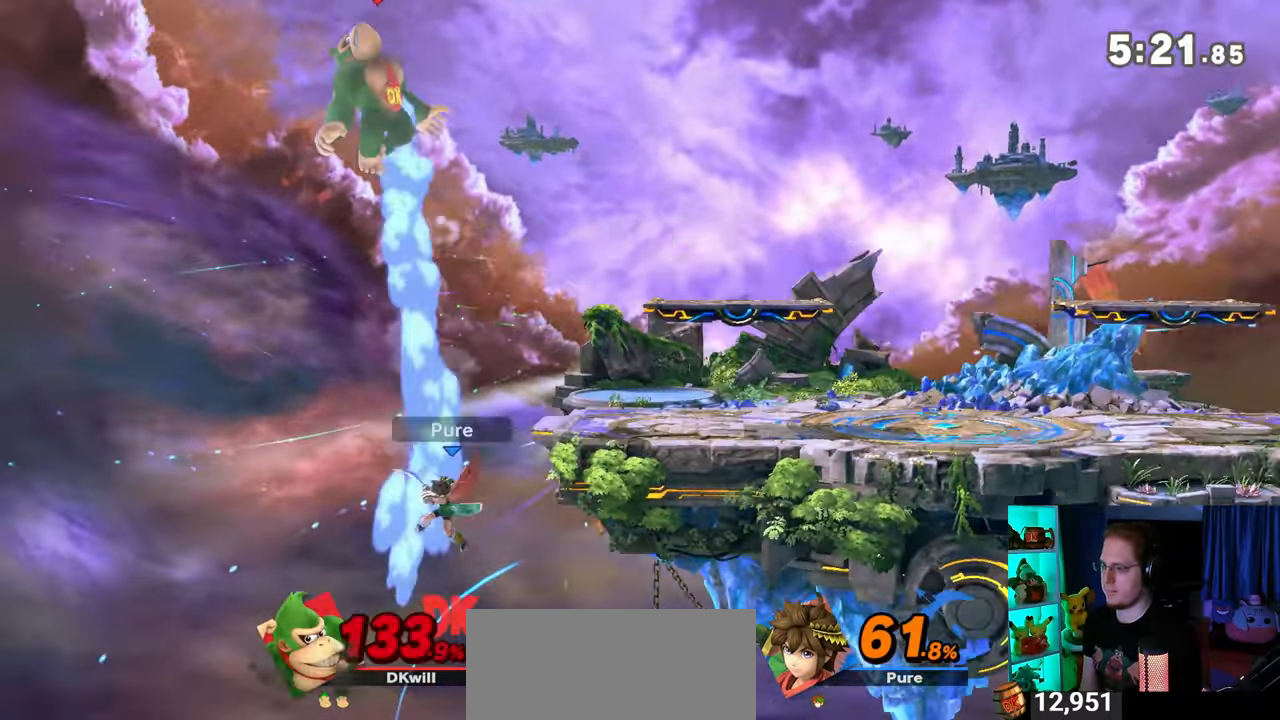
{"buttons": [], "left_stick": "center", "right_stick": "center", "events": [[183, "left_stick", "center"]]}
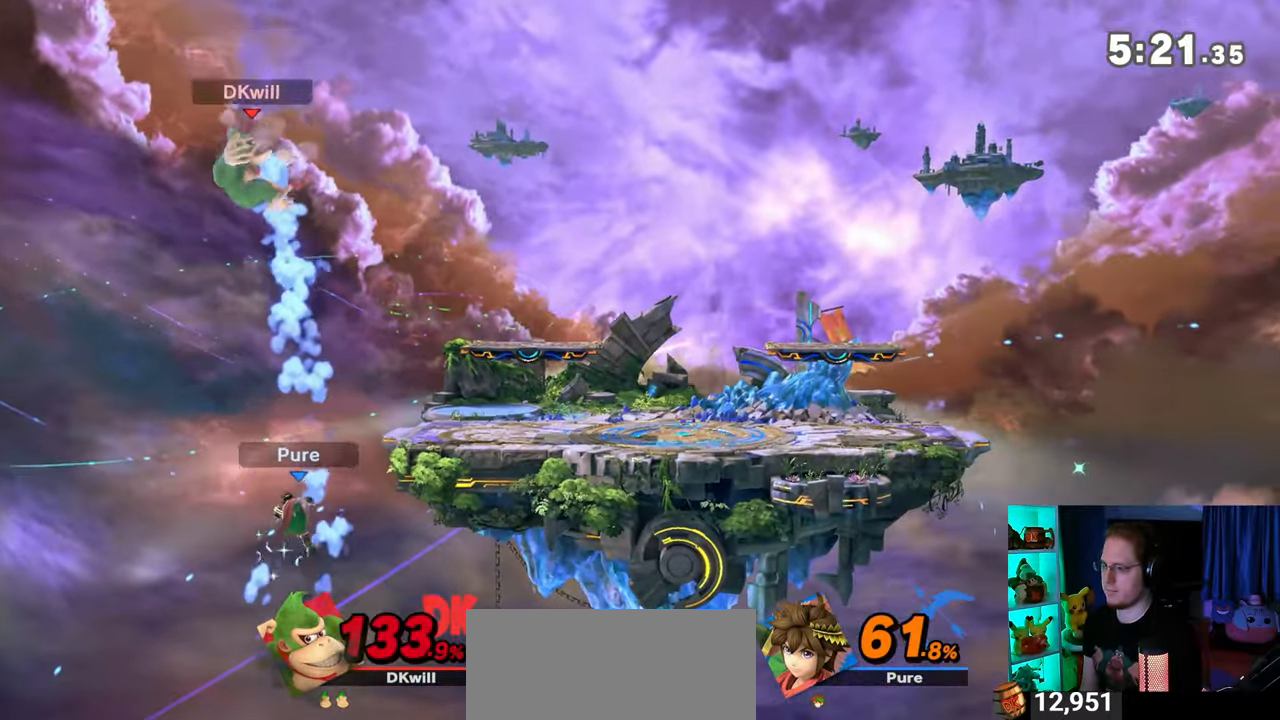
{"buttons": [], "left_stick": "down-right", "right_stick": "center", "events": [[50, "left_stick", "right"], [217, "left_stick", "down-right"], [450, "X", "down"], [500, "X", "up"]]}
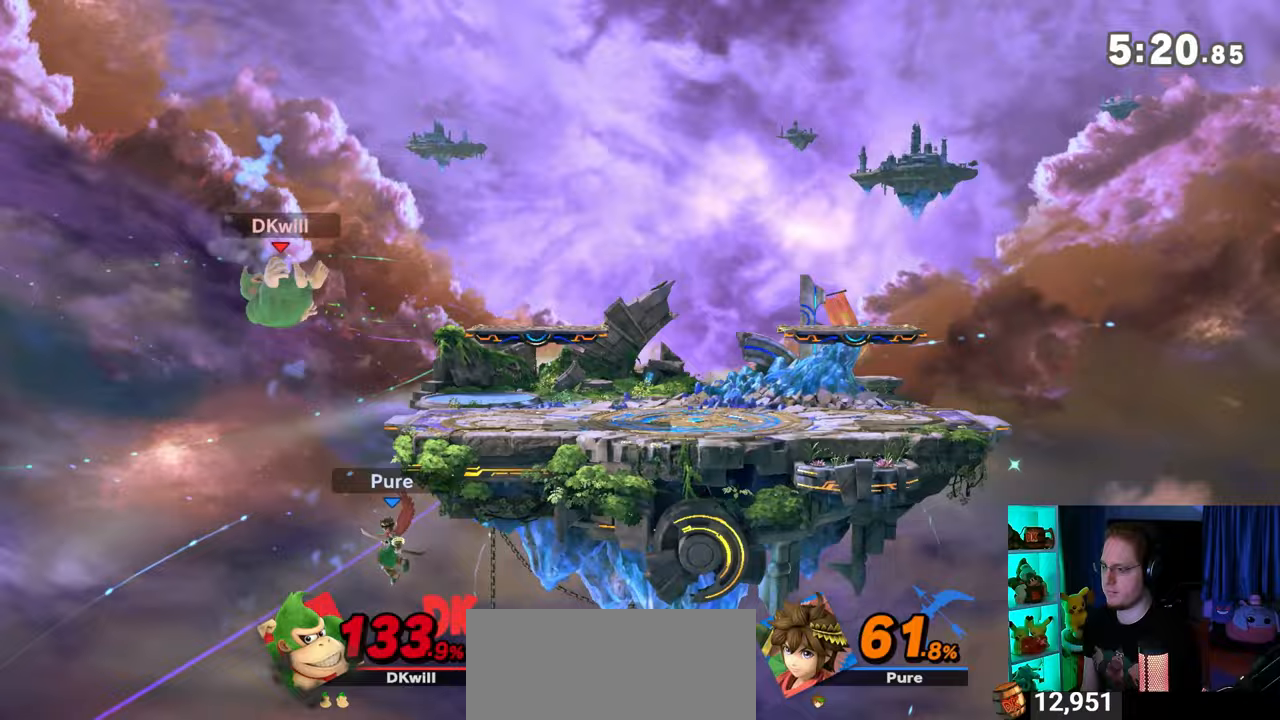
{"buttons": [], "left_stick": "center", "right_stick": "center", "events": [[467, "left_stick", "center"]]}
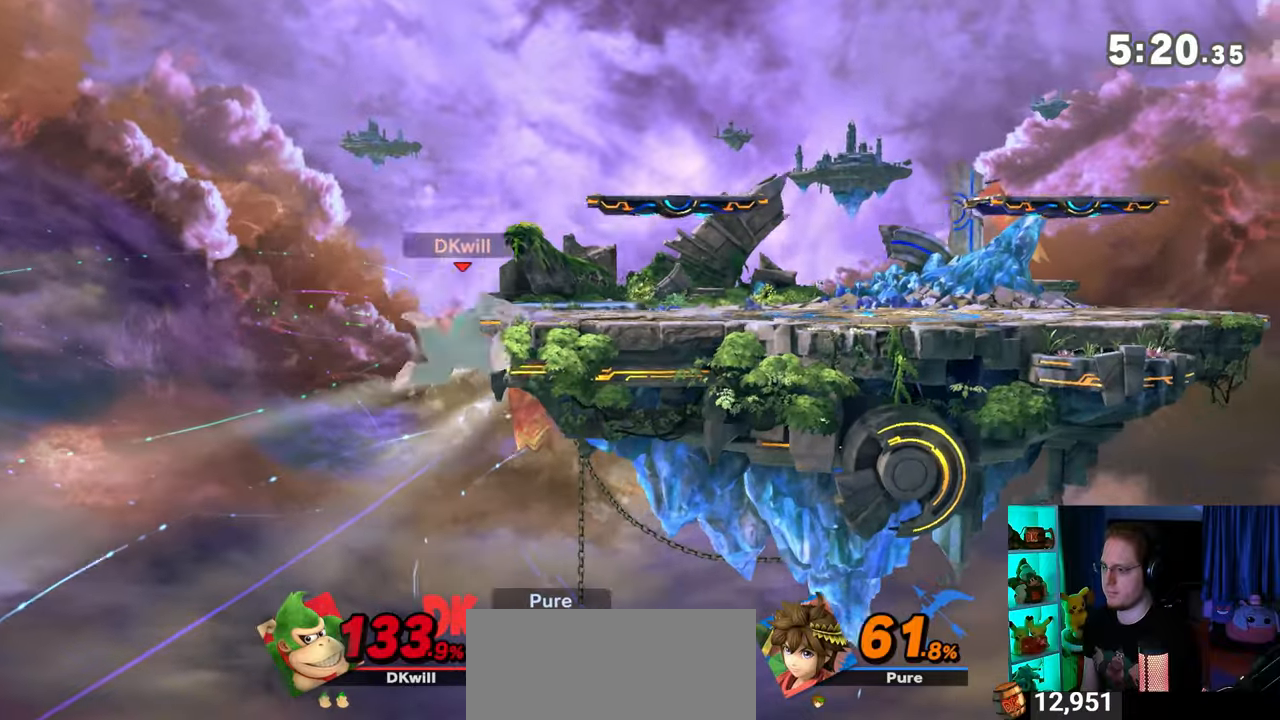
{"buttons": ["Y"], "left_stick": "right", "right_stick": "center", "events": [[150, "left_stick", "left"], [233, "left_stick", "center"], [333, "Y", "down"], [367, "A", "down"], [367, "Y", "up"], [433, "A", "up"], [433, "left_stick", "right"], [483, "Y", "down"]]}
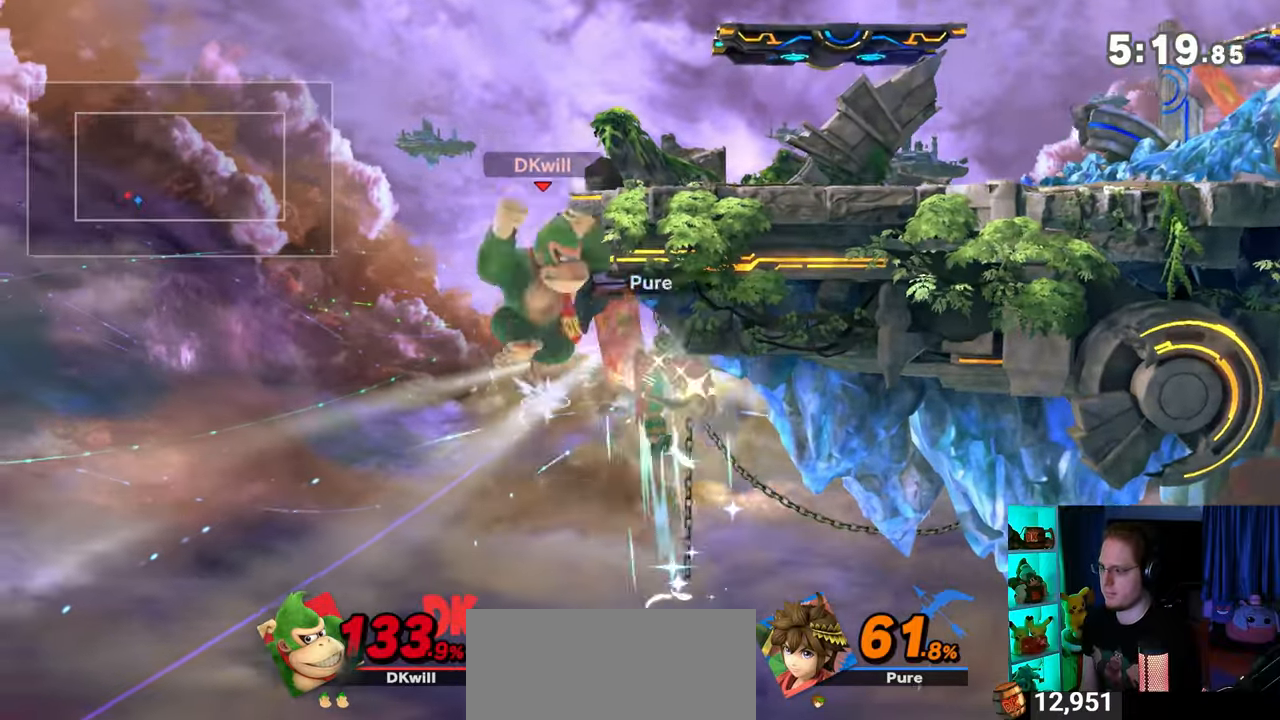
{"buttons": [], "left_stick": "down-right", "right_stick": "center", "events": [[317, "Y", "up"], [433, "left_stick", "down-right"]]}
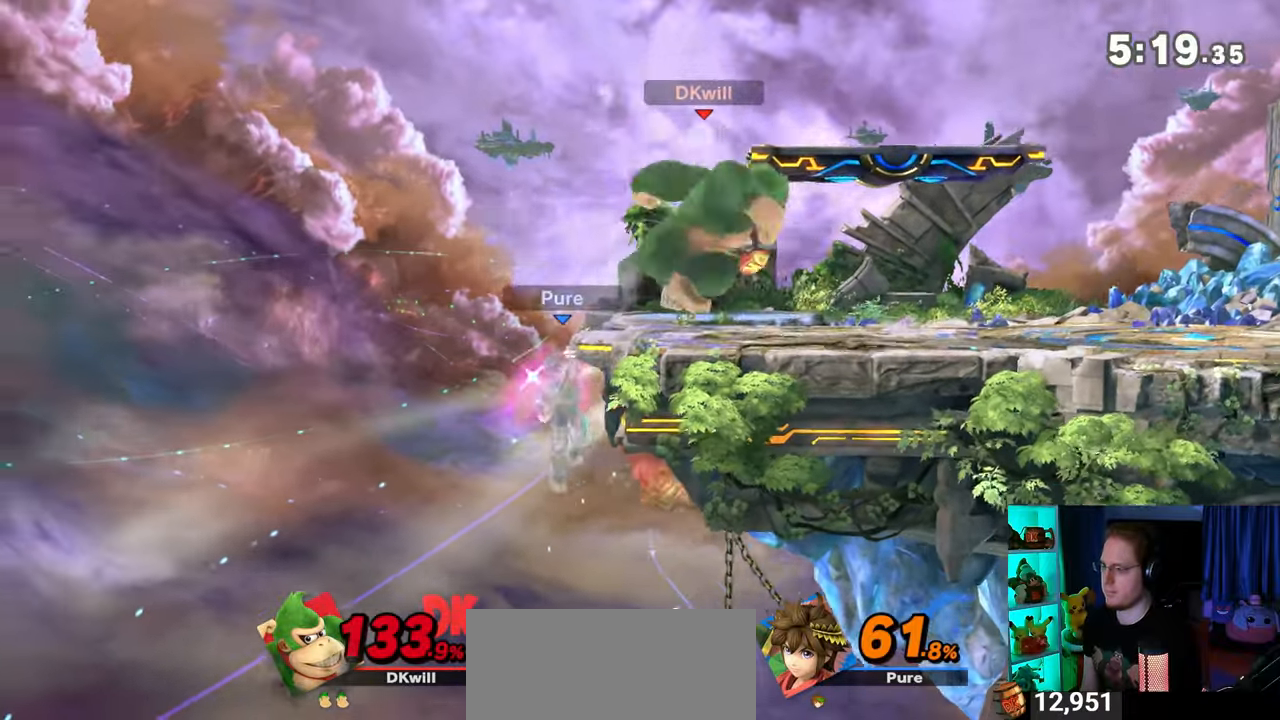
{"buttons": [], "left_stick": "center", "right_stick": "center", "events": [[83, "left_stick", "right"], [250, "left_stick", "center"], [300, "left_stick", "left"], [467, "left_stick", "center"]]}
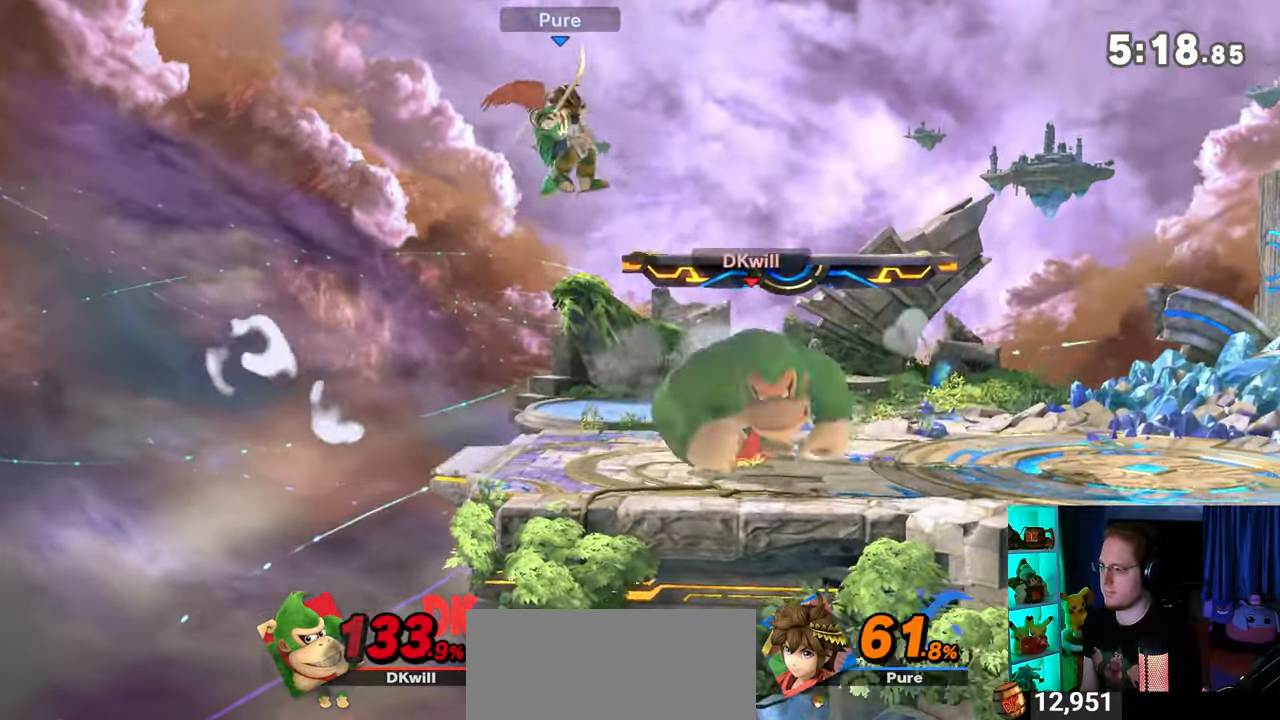
{"buttons": [], "left_stick": "center", "right_stick": "center", "events": [[50, "left_stick", "right"], [267, "left_stick", "center"]]}
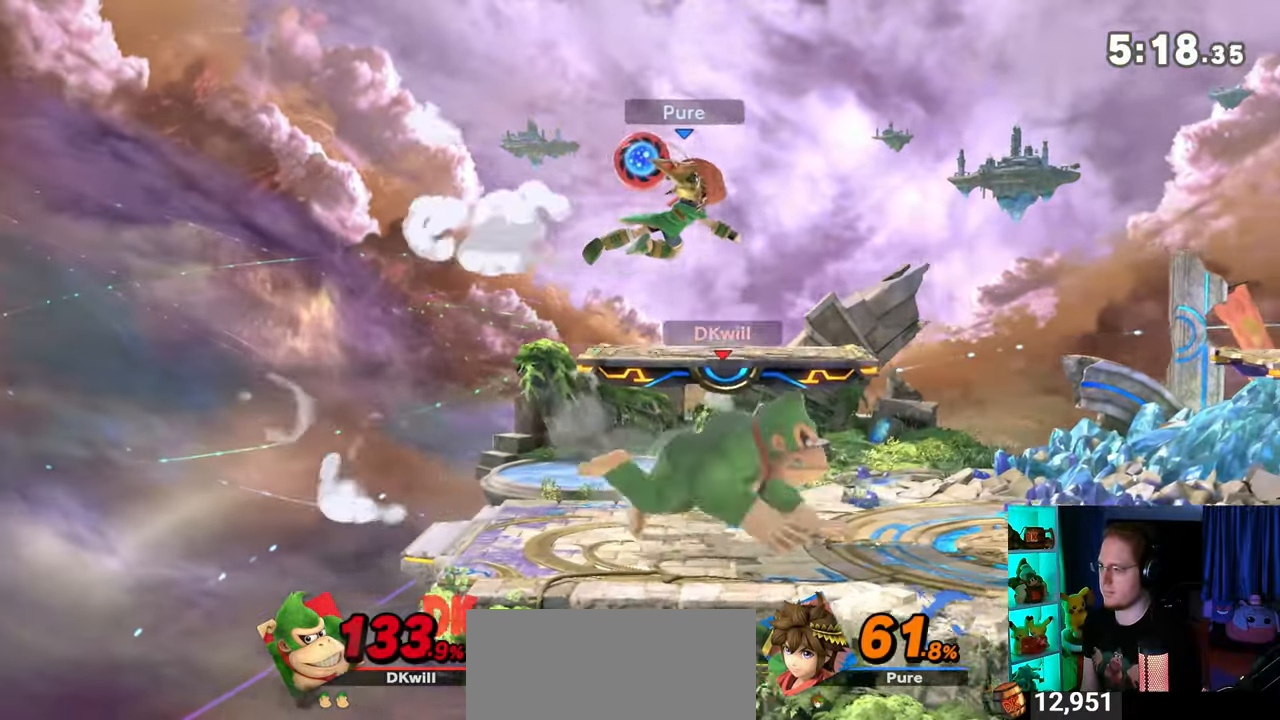
{"buttons": ["Y"], "left_stick": "up-right", "right_stick": "center", "events": [[50, "left_stick", "right"], [183, "Y", "down"], [183, "left_stick", "center"], [250, "A", "down"], [250, "Y", "up"], [283, "A", "up"], [333, "left_stick", "right"], [367, "Y", "down"], [483, "left_stick", "up-right"]]}
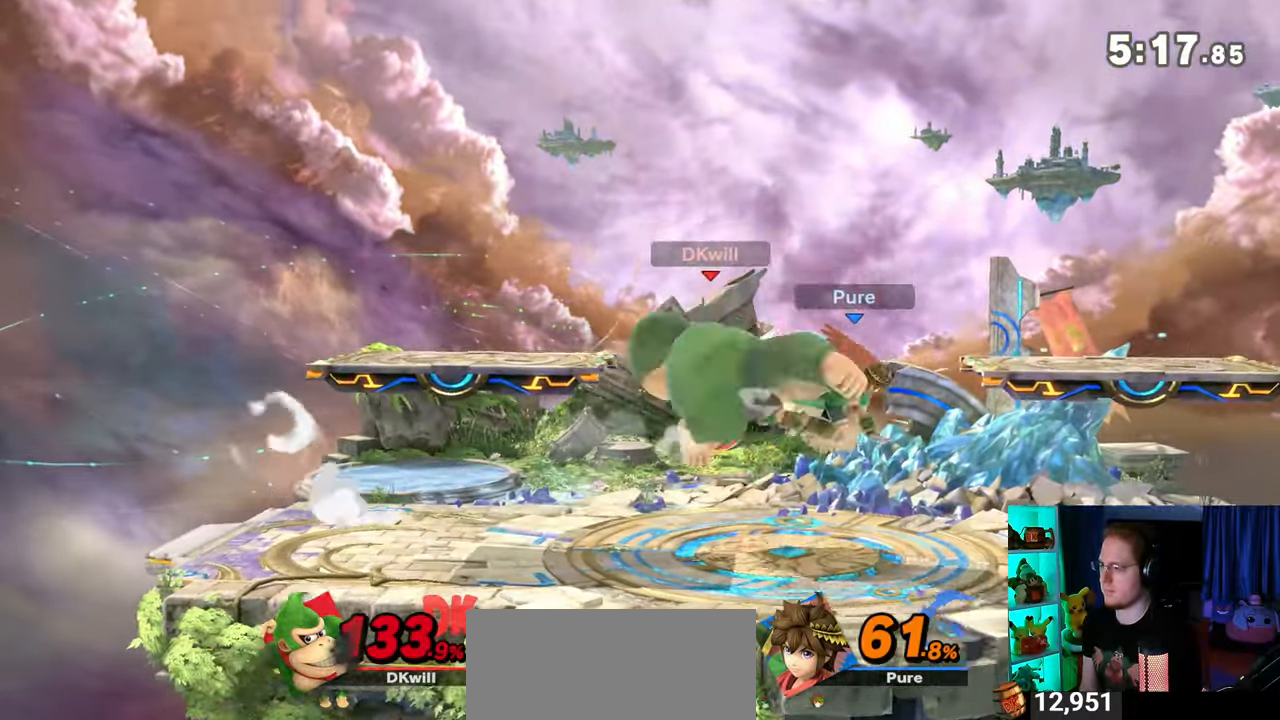
{"buttons": [], "left_stick": "right", "right_stick": "center", "events": [[233, "left_stick", "down-right"], [300, "Y", "up"], [300, "left_stick", "down"], [433, "left_stick", "right"]]}
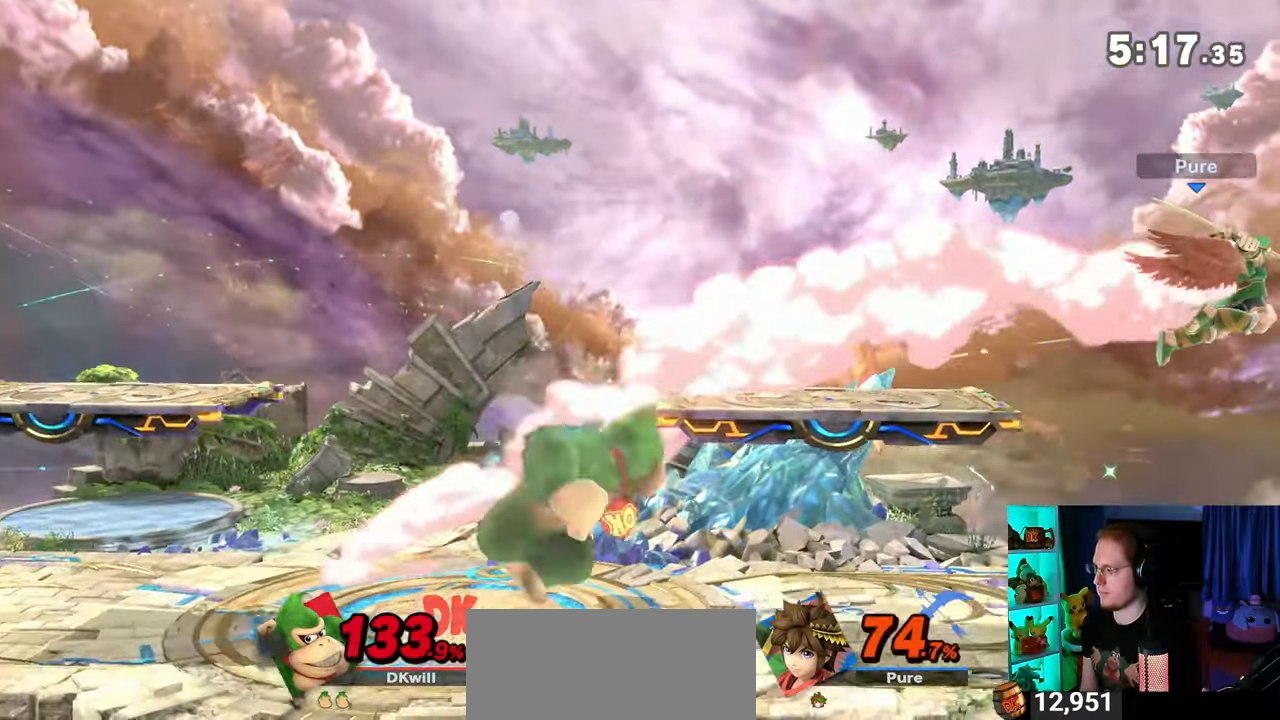
{"buttons": [], "left_stick": "left", "right_stick": "down-right", "events": [[367, "left_stick", "left"], [467, "right_stick", "down-right"]]}
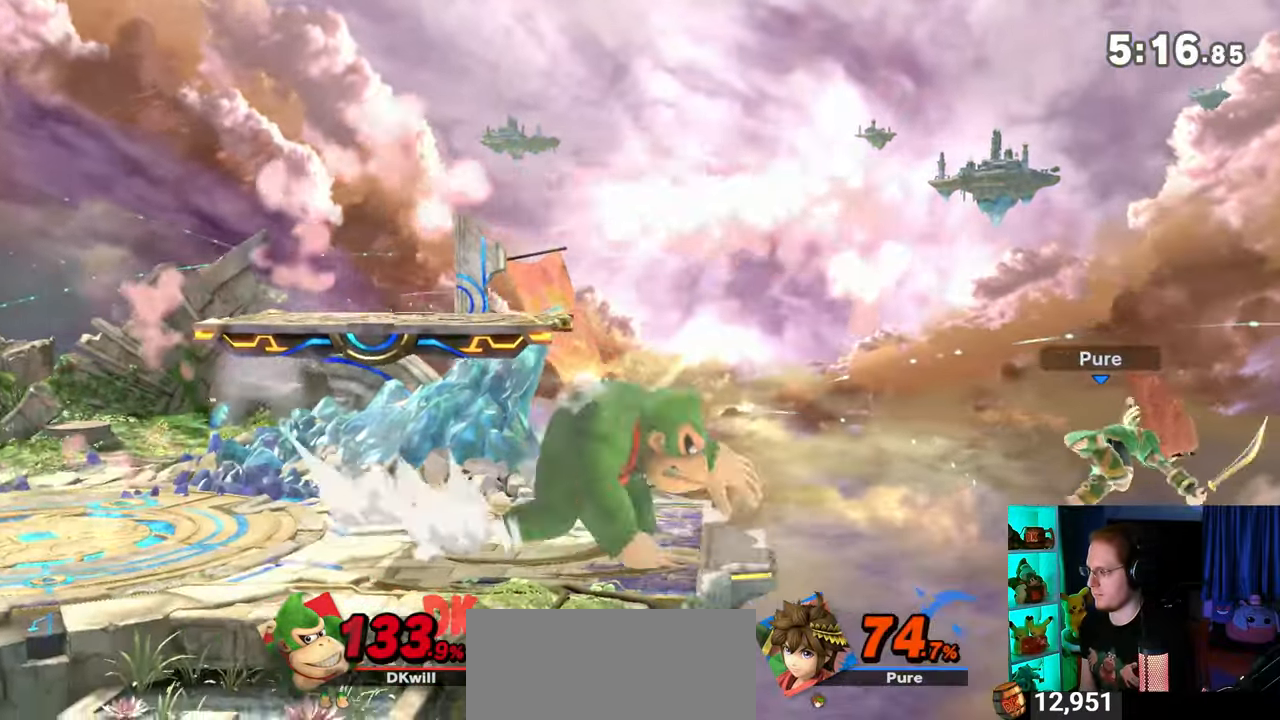
{"buttons": [], "left_stick": "center", "right_stick": "center", "events": [[300, "left_stick", "center"], [367, "right_stick", "center"], [400, "R1", "down"], [500, "R1", "up"]]}
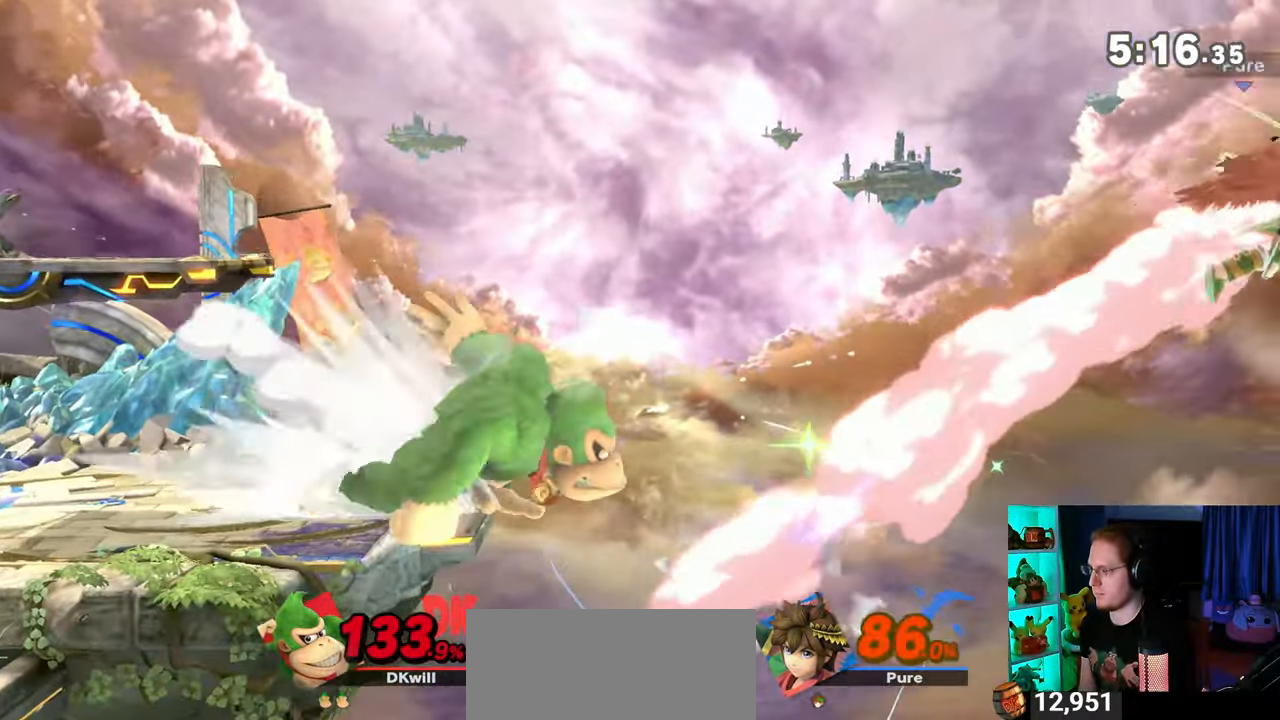
{"buttons": ["Y"], "left_stick": "up-right", "right_stick": "center", "events": [[217, "left_stick", "right"], [300, "Y", "down"], [300, "left_stick", "center"], [483, "left_stick", "up-right"]]}
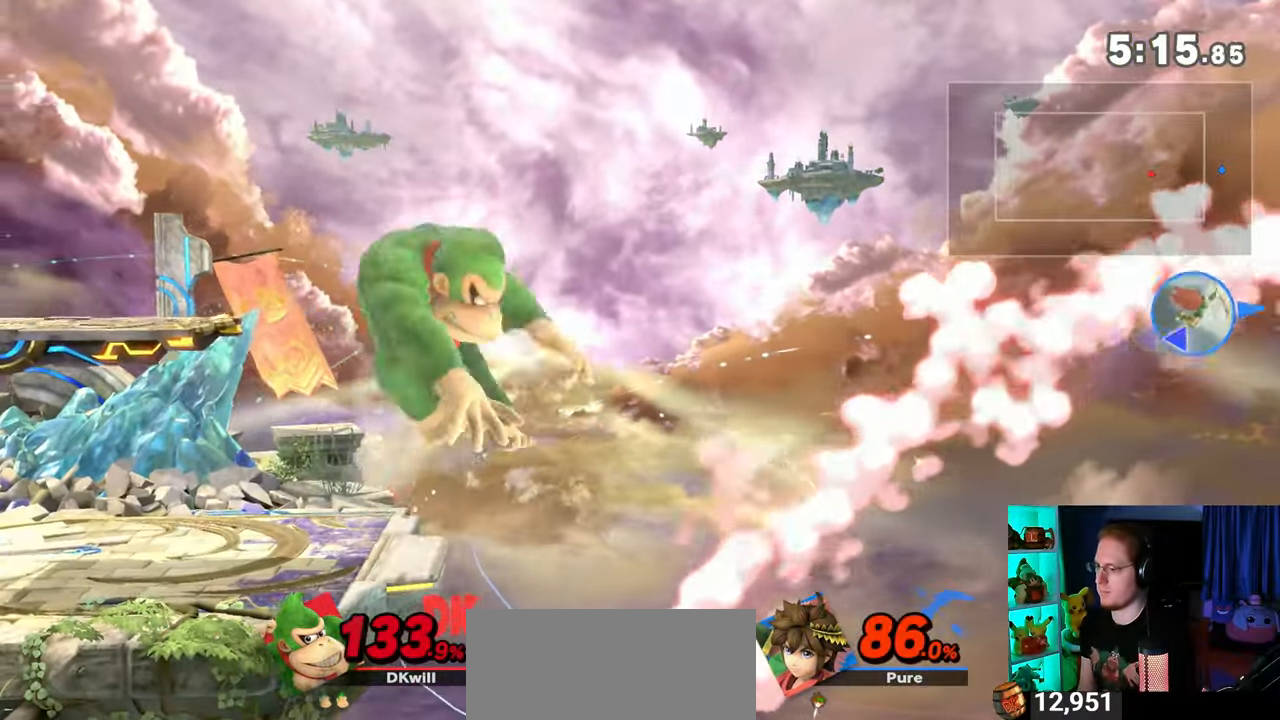
{"buttons": [], "left_stick": "up", "right_stick": "center", "events": [[17, "Y", "up"], [467, "left_stick", "up"]]}
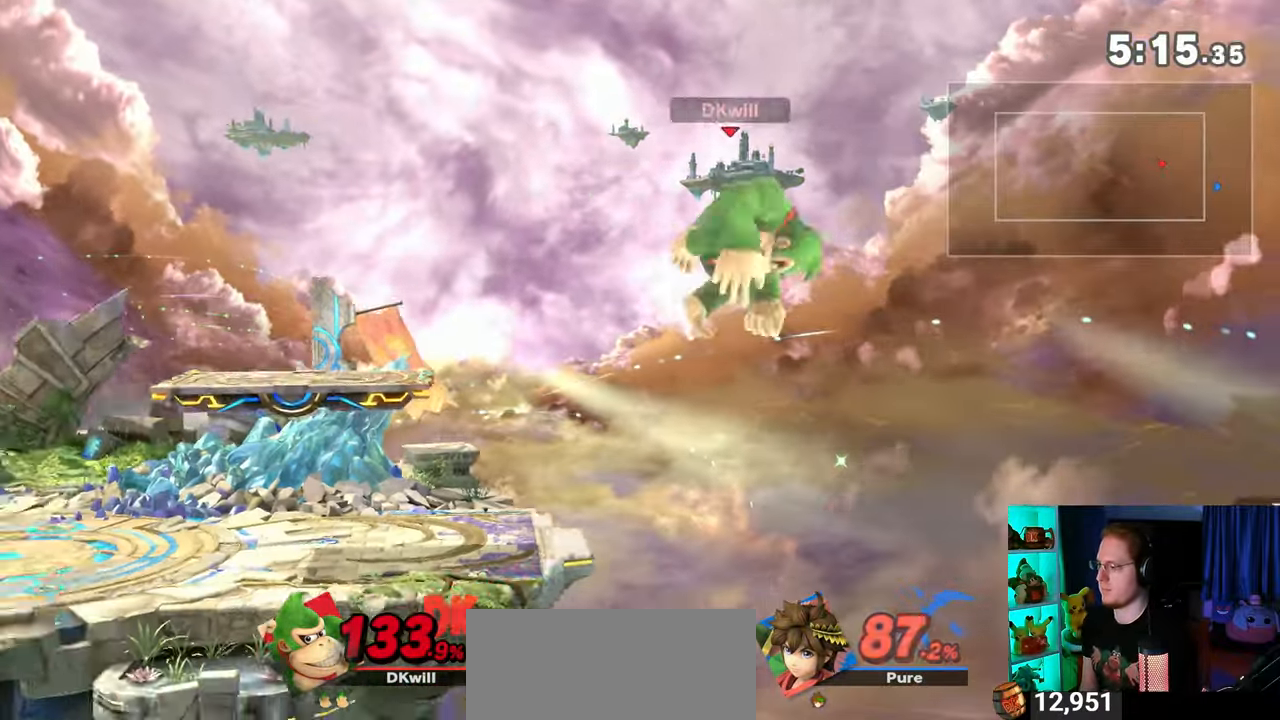
{"buttons": [], "left_stick": "up-left", "right_stick": "center", "events": [[33, "left_stick", "up-left"], [183, "Y", "down"], [267, "Y", "up"], [300, "Y", "down"], [300, "left_stick", "down-left"], [400, "Y", "up"], [400, "left_stick", "up-left"]]}
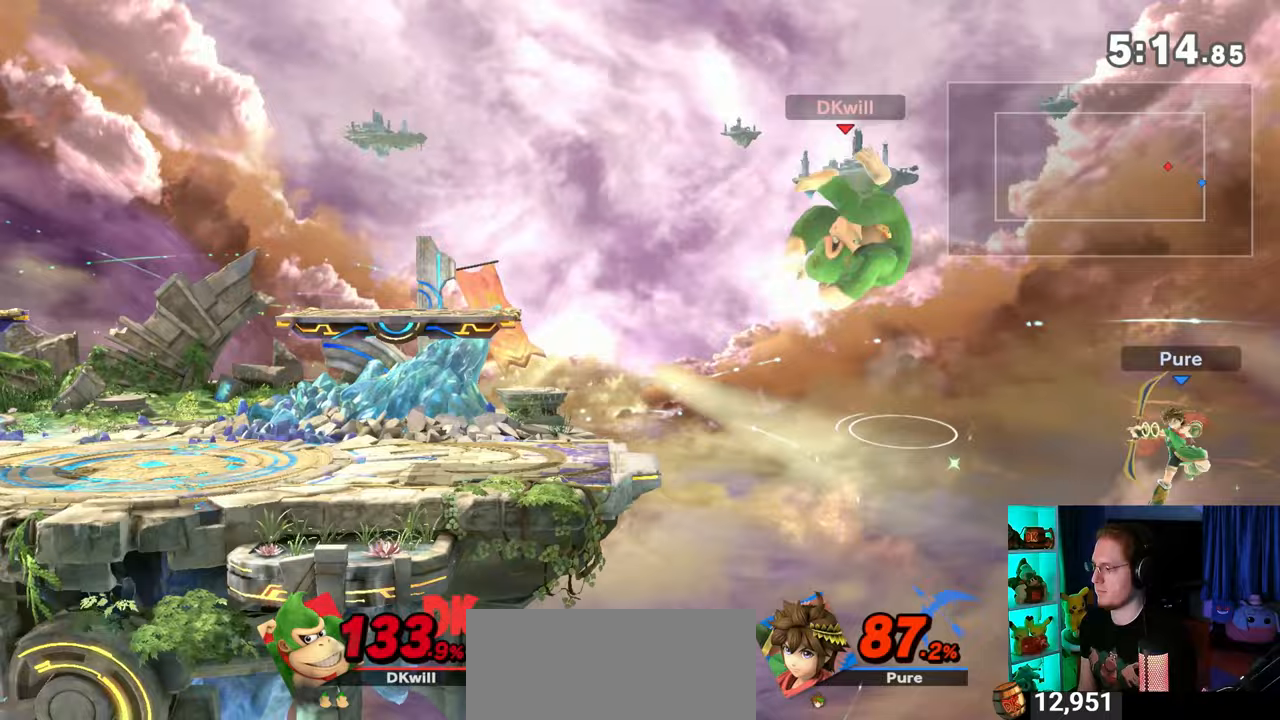
{"buttons": [], "left_stick": "down-right", "right_stick": "center", "events": [[367, "left_stick", "down-left"], [500, "left_stick", "down-right"]]}
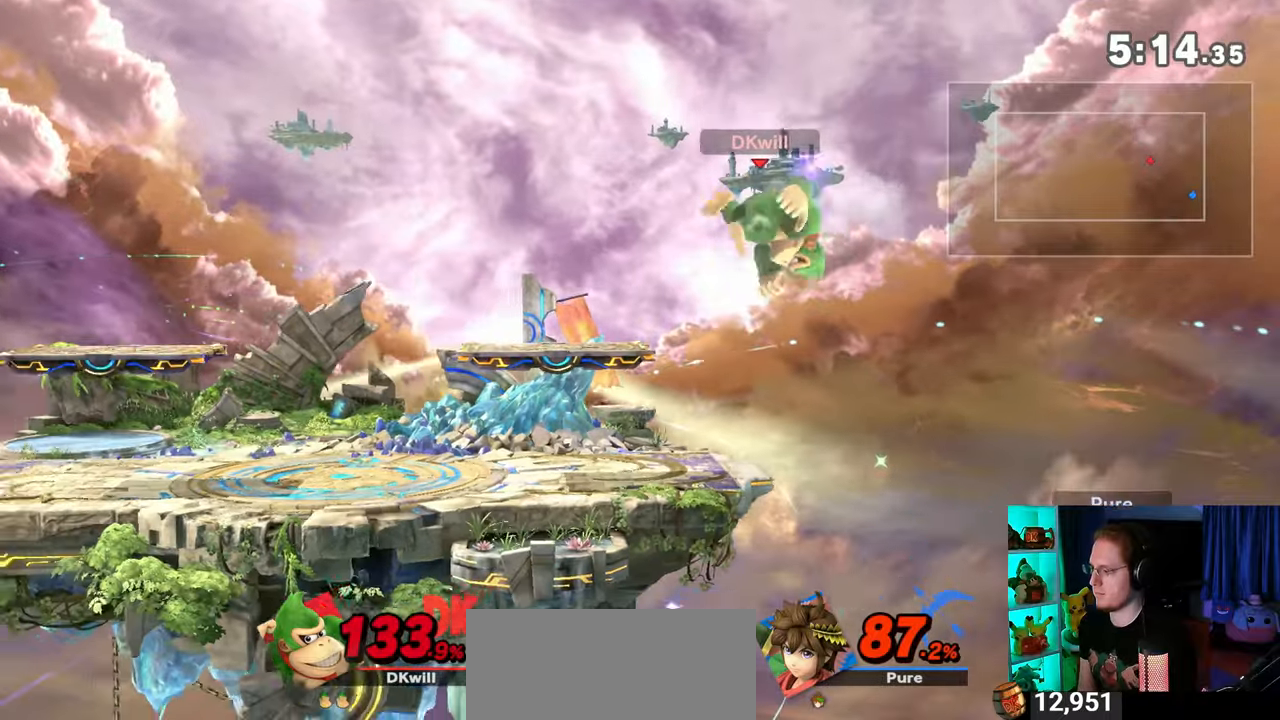
{"buttons": [], "left_stick": "right", "right_stick": "center", "events": [[83, "left_stick", "center"], [183, "left_stick", "right"]]}
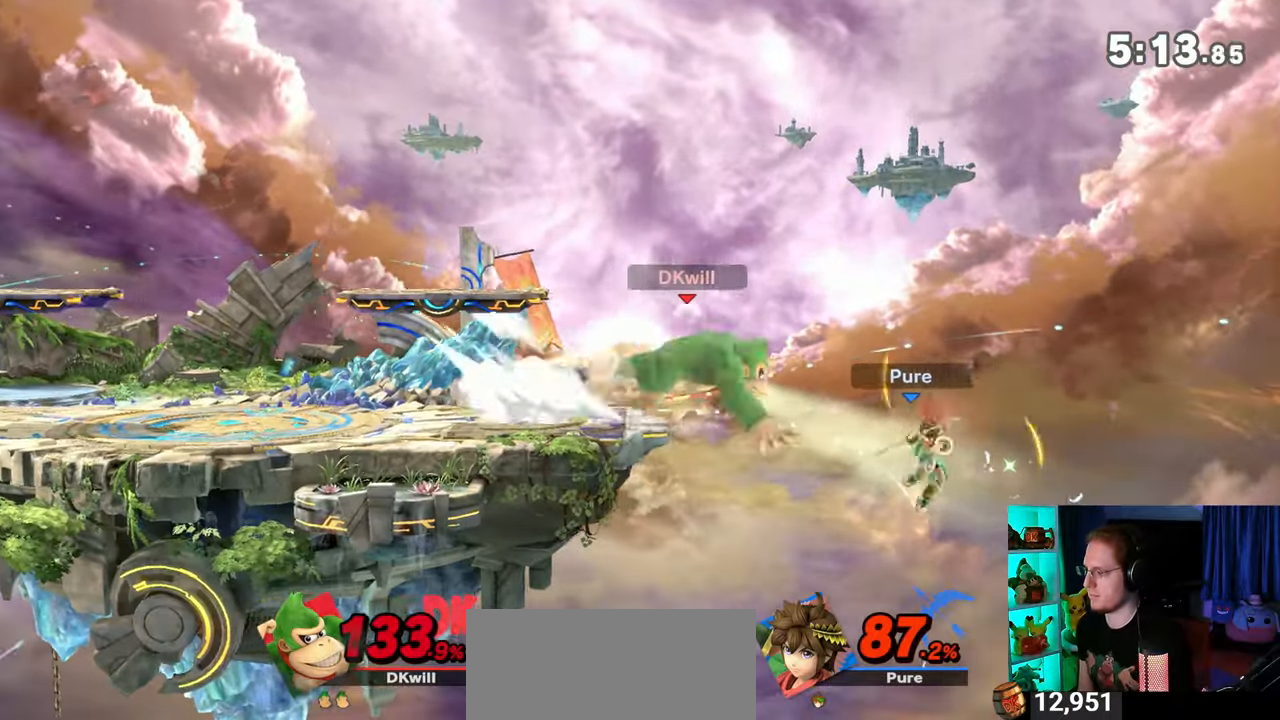
{"buttons": [], "left_stick": "left", "right_stick": "center", "events": [[50, "left_stick", "down-left"], [150, "left_stick", "left"], [433, "Y", "down"], [467, "Y", "up"]]}
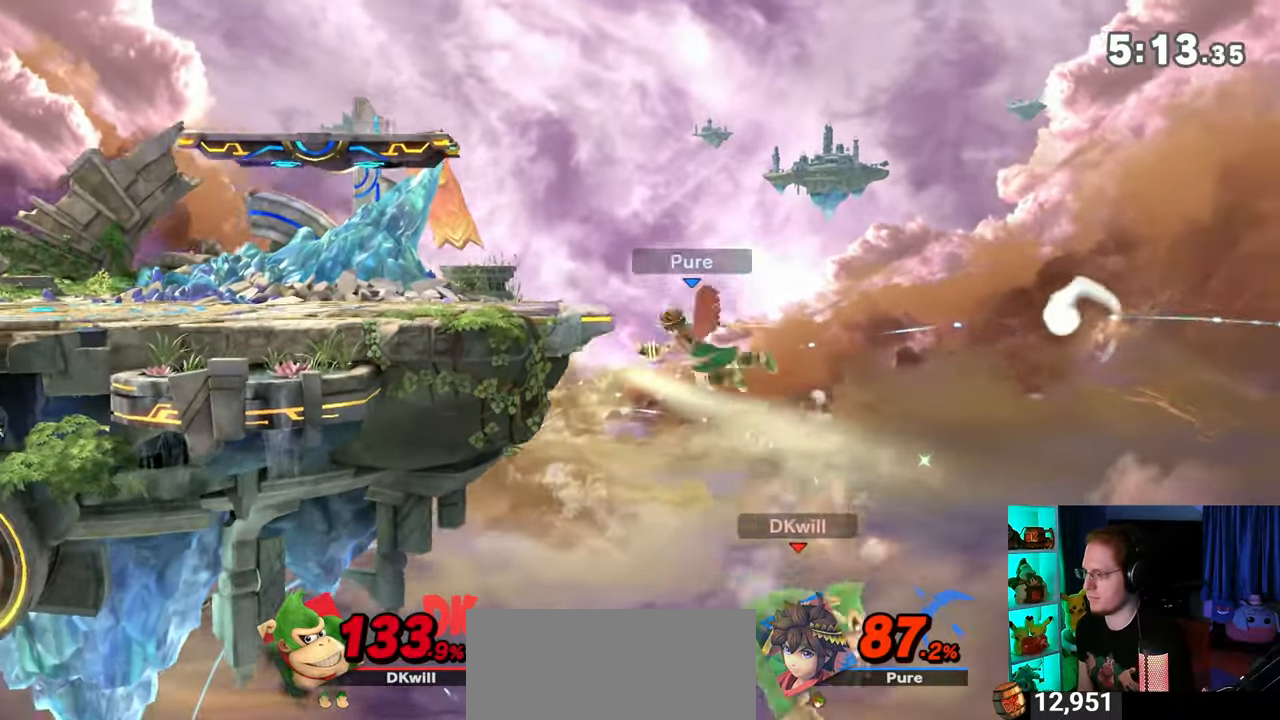
{"buttons": [], "left_stick": "up-left", "right_stick": "center", "events": [[83, "left_stick", "up-left"], [183, "B", "down"], [267, "B", "up"], [267, "left_stick", "down-left"], [367, "left_stick", "up-left"]]}
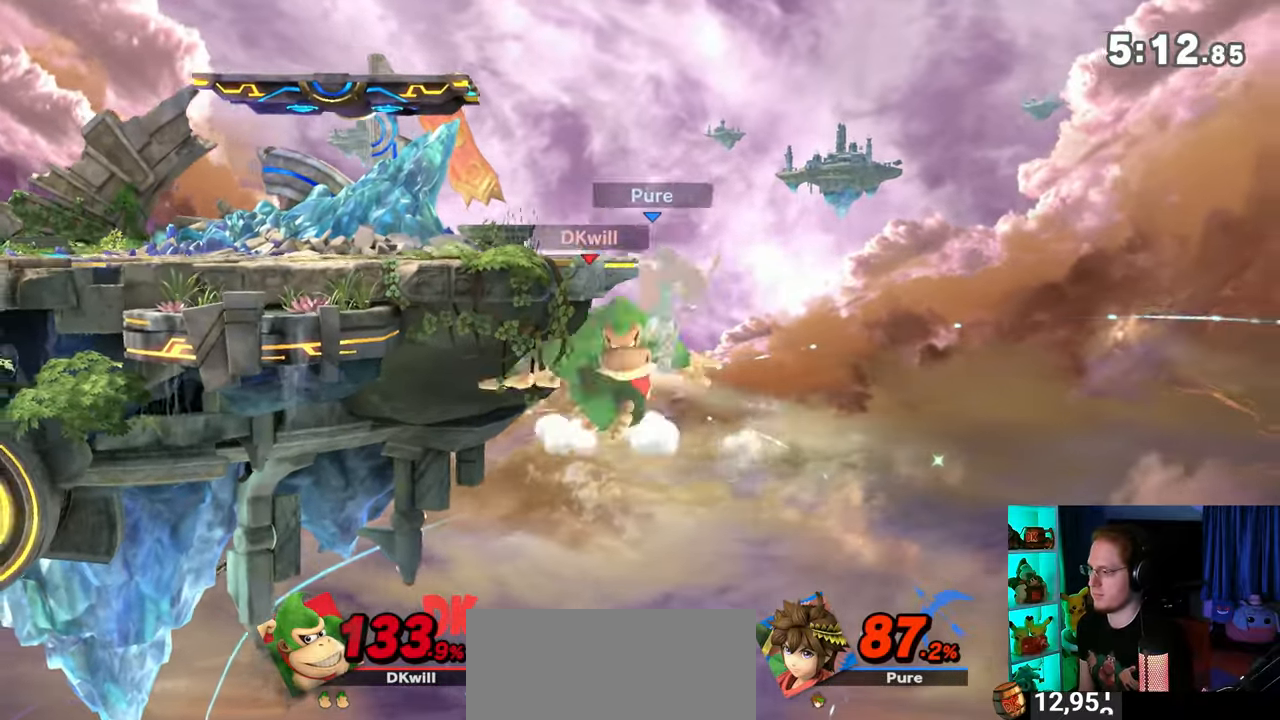
{"buttons": [], "left_stick": "left", "right_stick": "center", "events": [[83, "left_stick", "center"], [233, "left_stick", "right"], [300, "left_stick", "left"], [433, "Y", "down"], [467, "Y", "up"]]}
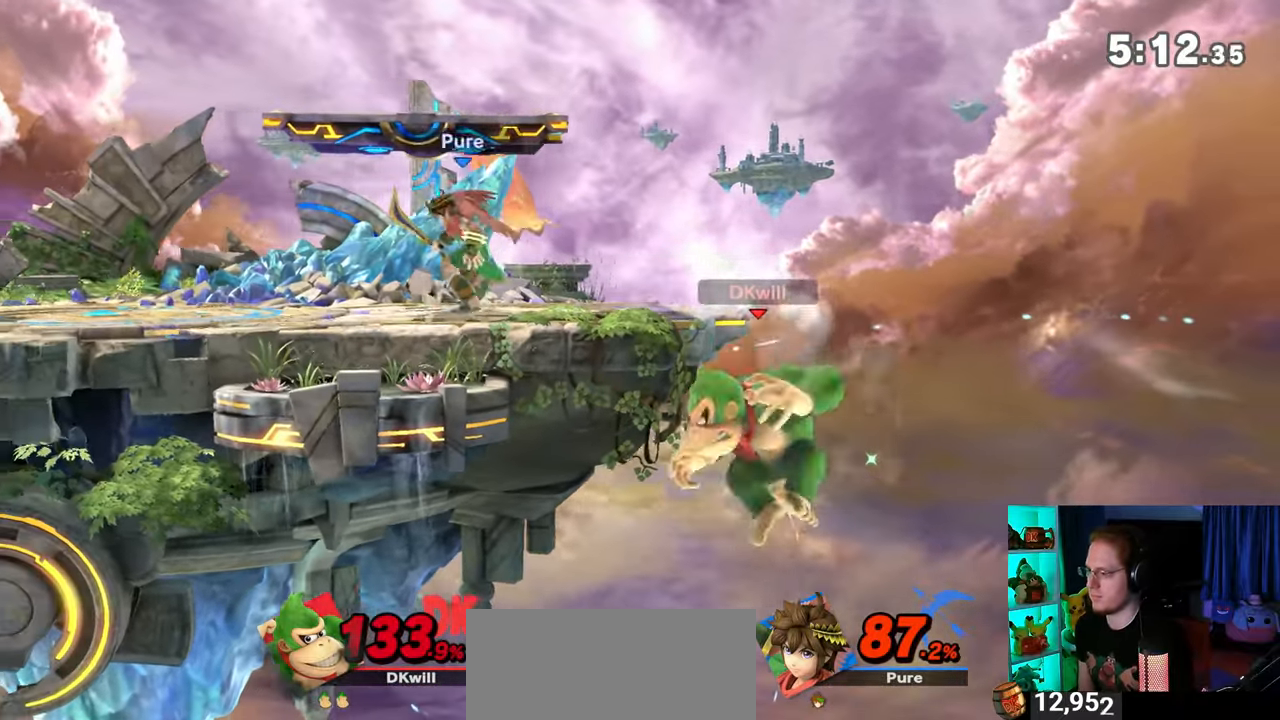
{"buttons": [], "left_stick": "left", "right_stick": "center", "events": [[83, "left_stick", "center"], [183, "B", "down"], [250, "B", "up"], [250, "left_stick", "left"]]}
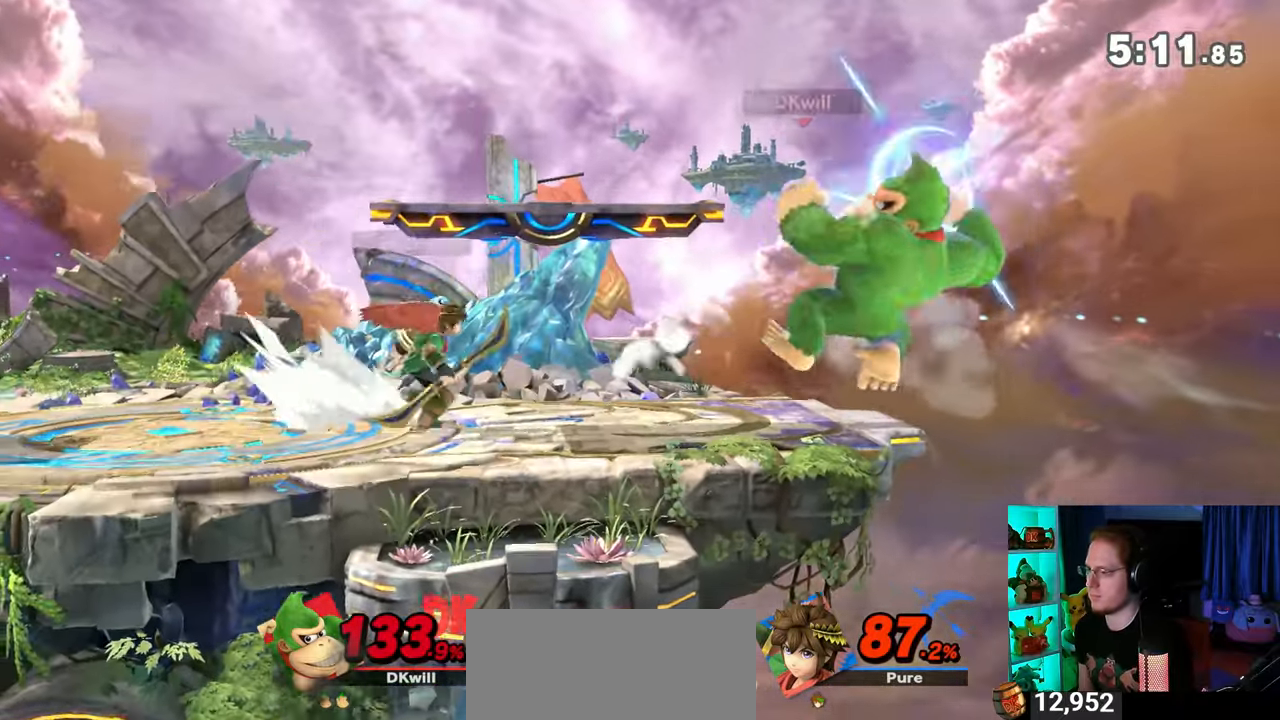
{"buttons": ["Y"], "left_stick": "left", "right_stick": "center", "events": [[467, "Y", "down"]]}
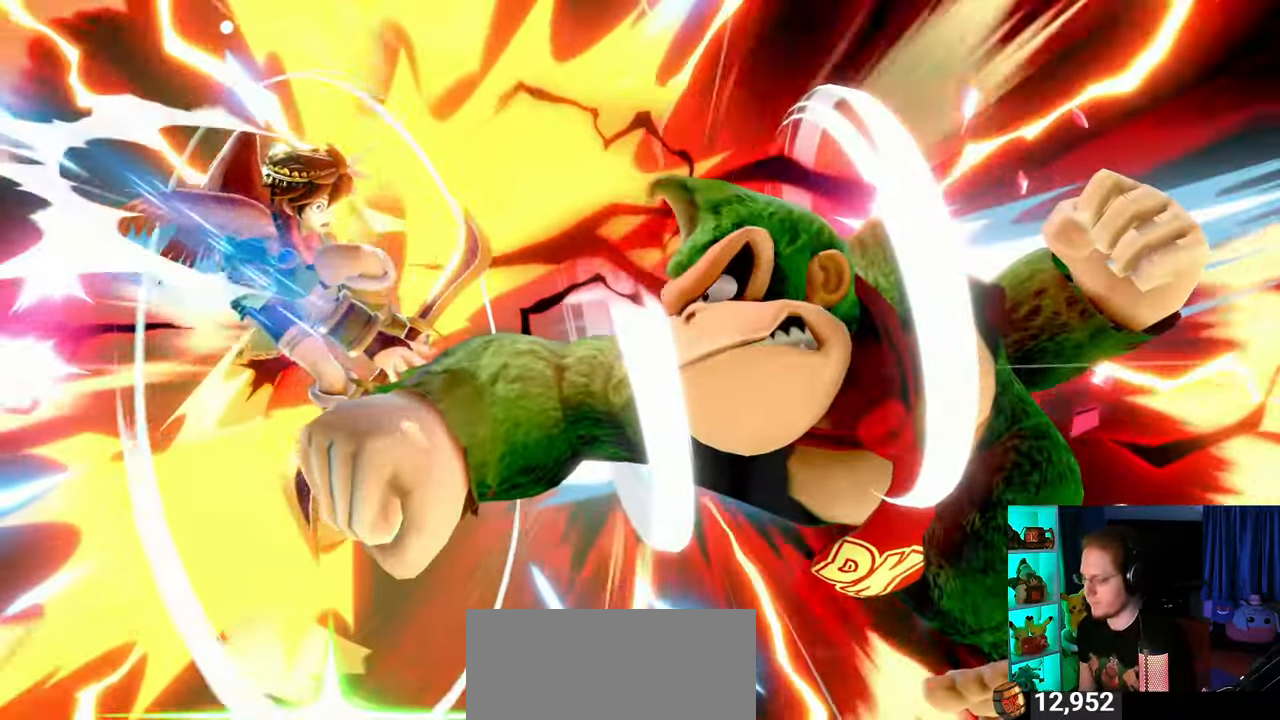
{"buttons": [], "left_stick": "center", "right_stick": "center", "events": [[433, "Y", "up"], [433, "left_stick", "center"]]}